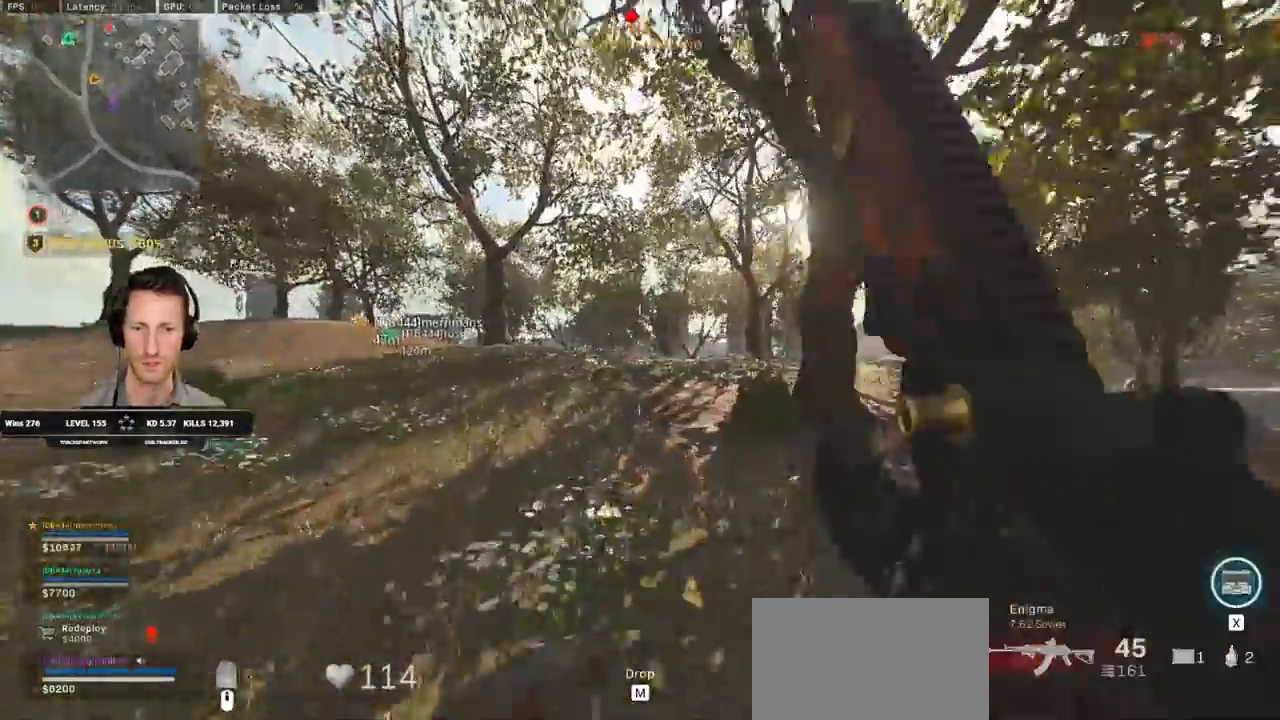
Gameplay with keyboard and mouse; each line is a JSON object with the keys and mouse buttons held at the frame after it. "events" lists presses ("down") and releases ("up") of "1", "2", "3", "4", "5", "a", "alt", "b", "c", "ctrl", "d", "e", "f", "g", "q", "r", "s", "shift", "space", "t", "tab", "v", "w", "x", "z", "mouse_left", "mouse_wheel", "mouse_right", "mouse_mb4" and "mouse_mb5" between this image and that frame as [ms after this image, input, new state], when the widget could be followed in between. "mouse_left", "mouse_wheel", "mouse_right", "mouse_mb4", "mouse_mb5" = the "left", "wheel", "right", "mb4", "mb5" buttons of the "mouse" list. No other keys are recorded. "wheel" means that the mouse wheel is clicked or scrolled. Mouse movement is not recorded.
{"keys": ["shift", "w"], "mouse": [], "events": [[200, "a", "up"]]}
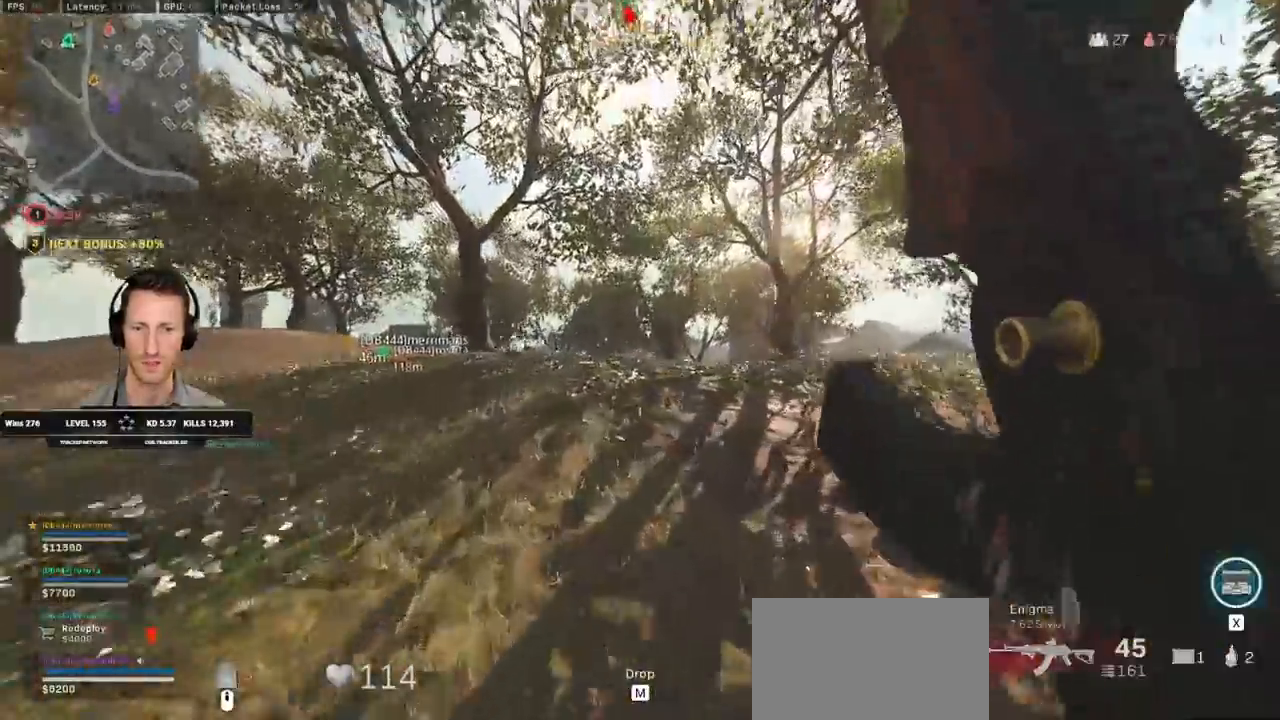
{"keys": ["a", "shift", "w"], "mouse": [], "events": [[333, "a", "down"]]}
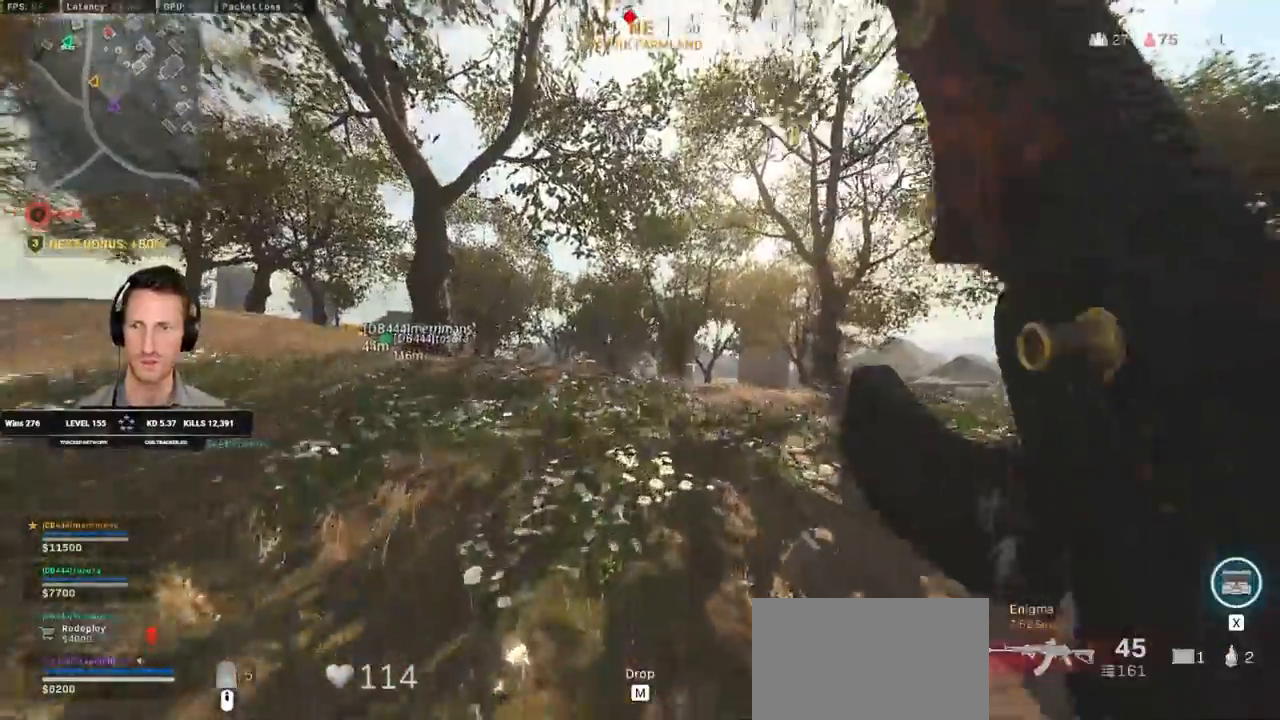
{"keys": ["a"], "mouse": ["right"], "events": [[250, "mouse_right", "down"], [267, "shift", "up"], [500, "w", "up"]]}
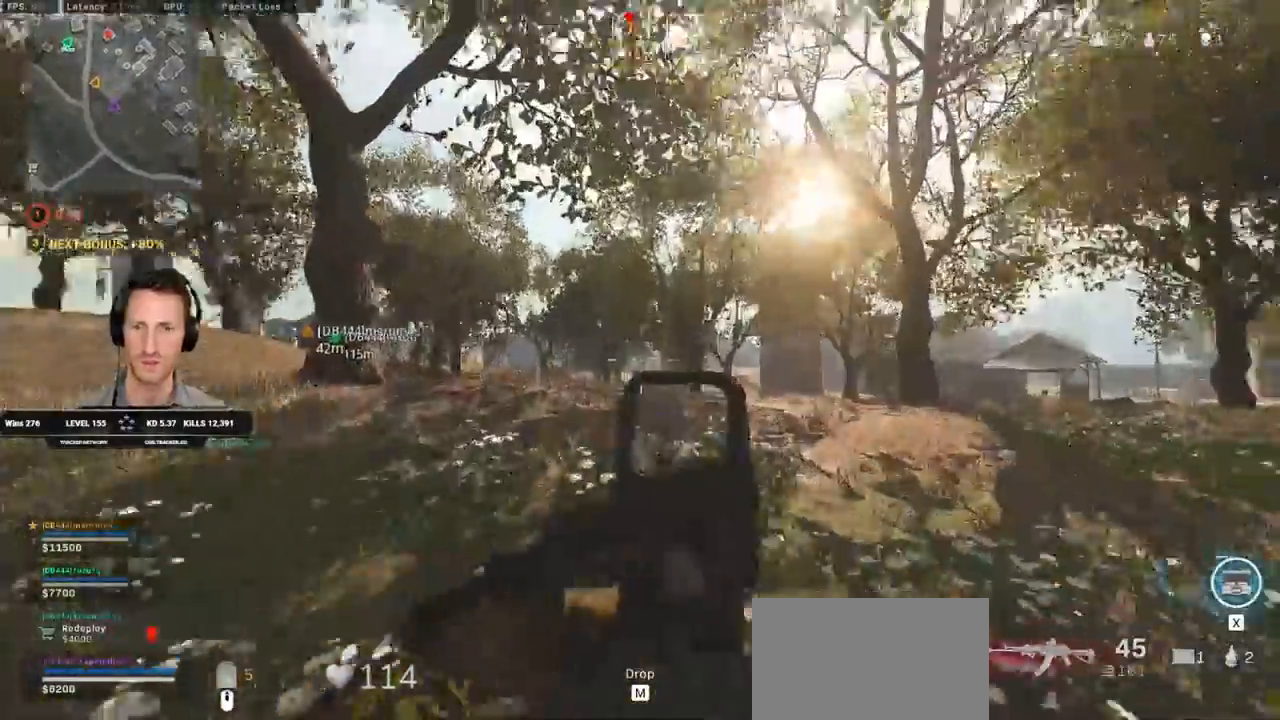
{"keys": ["a"], "mouse": ["right"], "events": []}
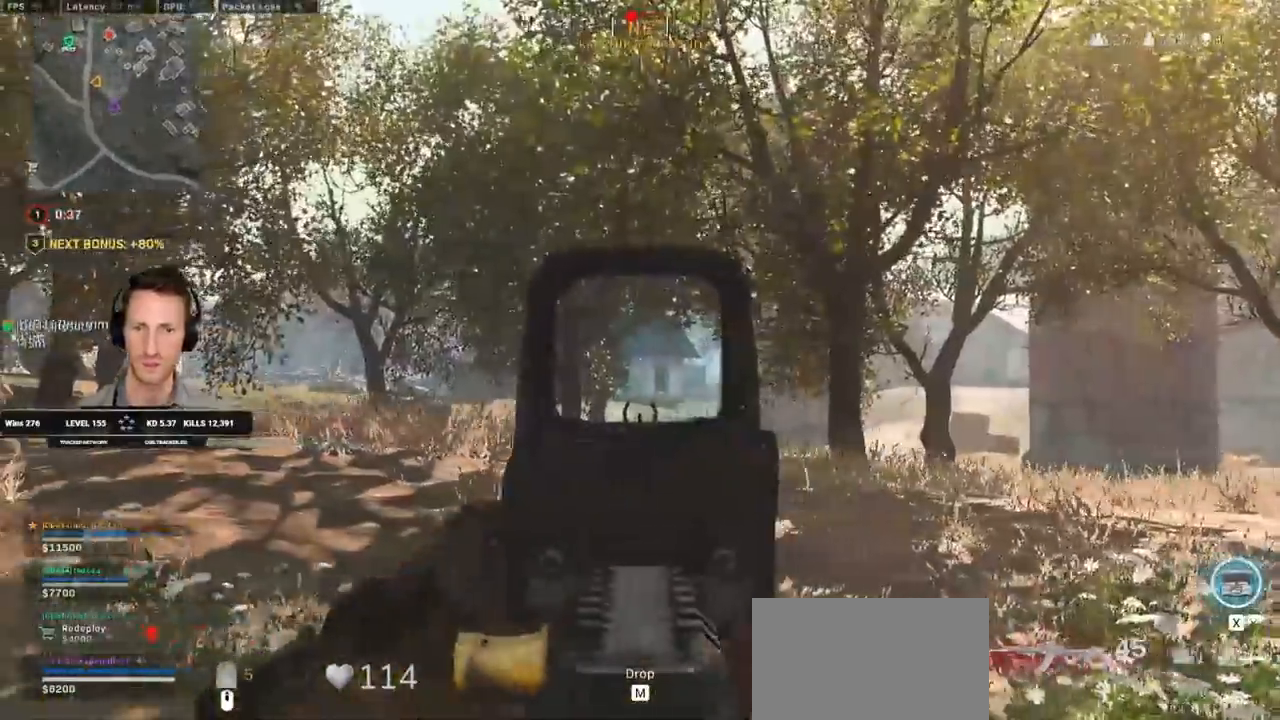
{"keys": ["a", "shift", "w"], "mouse": [], "events": [[17, "mouse_right", "up"], [83, "w", "down"], [117, "shift", "down"]]}
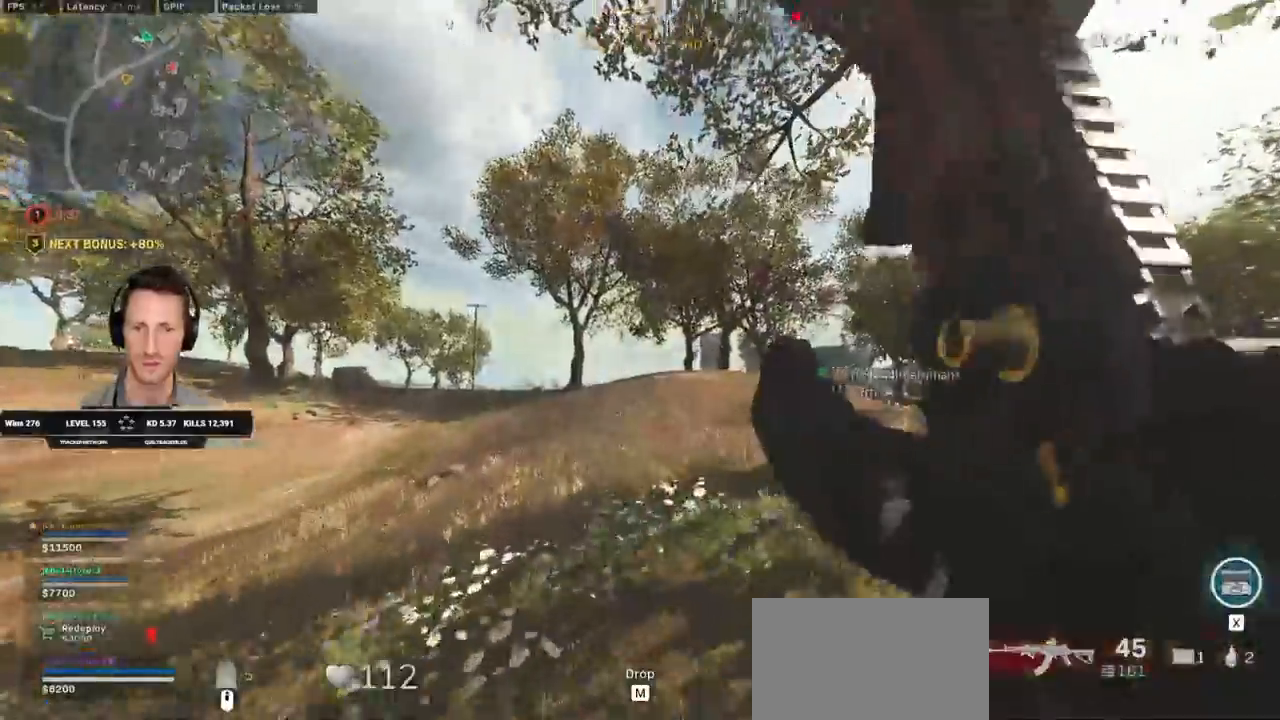
{"keys": ["a", "shift", "w"], "mouse": [], "events": [[183, "c", "down"], [233, "a", "up"], [250, "c", "up"], [250, "shift", "up"], [317, "c", "down"], [367, "space", "down"], [400, "shift", "down"], [417, "a", "down"], [433, "c", "up"], [467, "space", "up"]]}
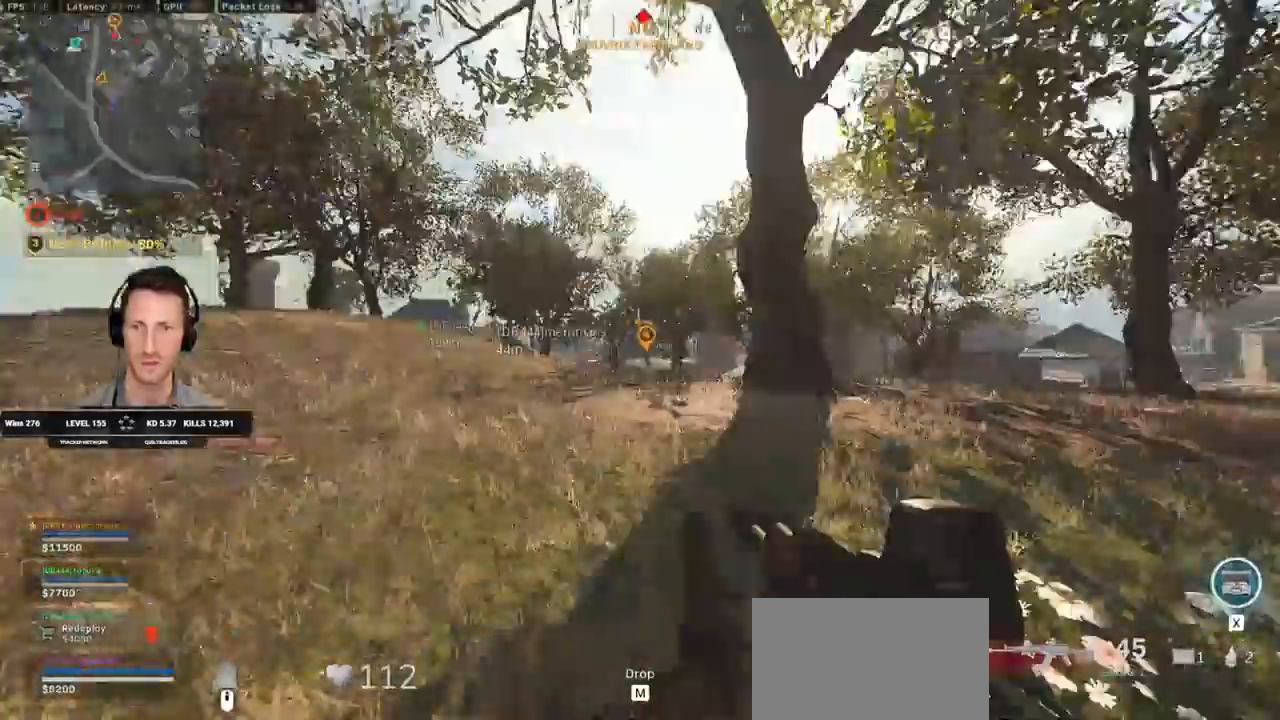
{"keys": ["a", "s"], "mouse": [], "events": [[333, "w", "up"], [350, "space", "down"], [450, "shift", "up"], [467, "s", "down"], [467, "space", "up"]]}
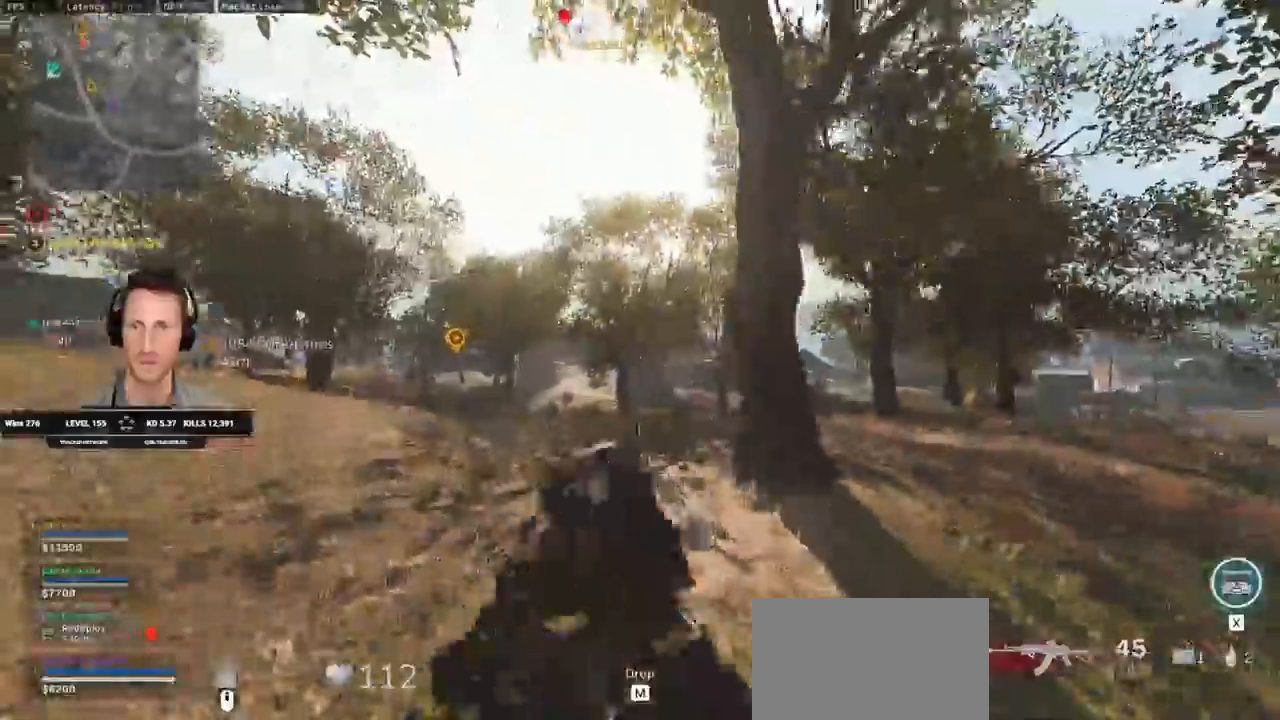
{"keys": ["a", "s"], "mouse": []}
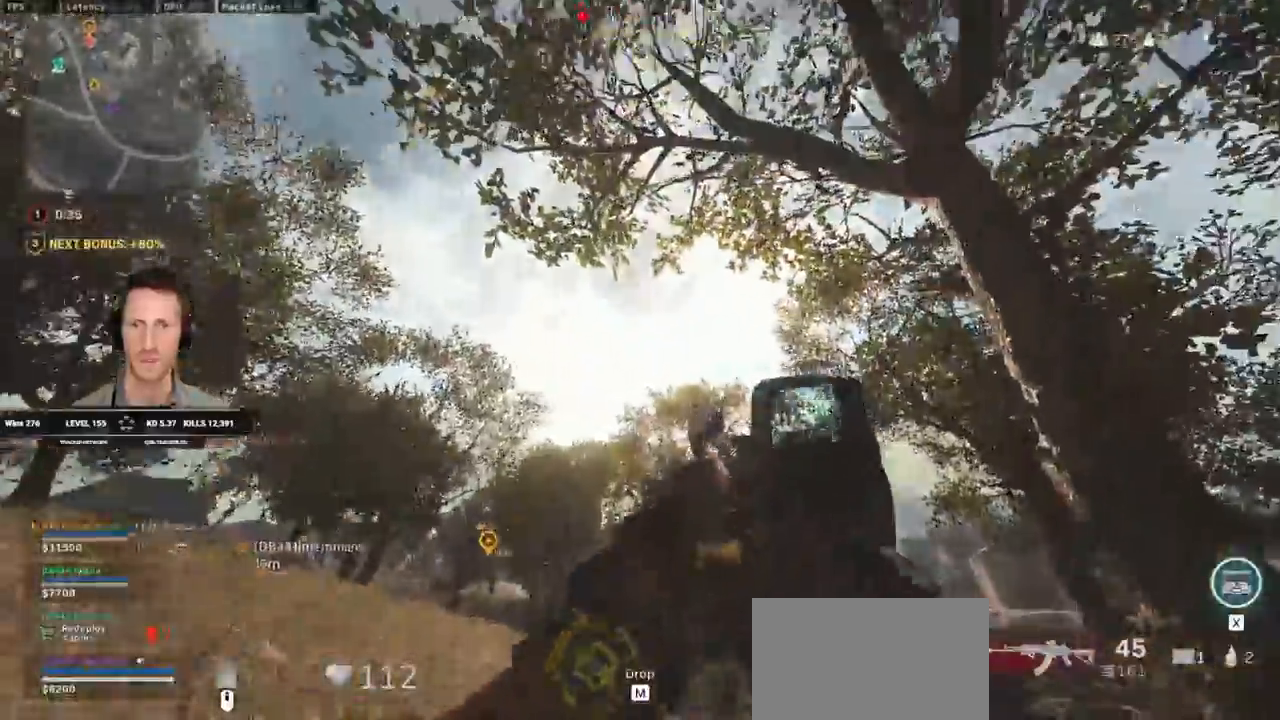
{"keys": ["d", "s"], "mouse": [], "events": [[217, "a", "up"], [233, "d", "down"]]}
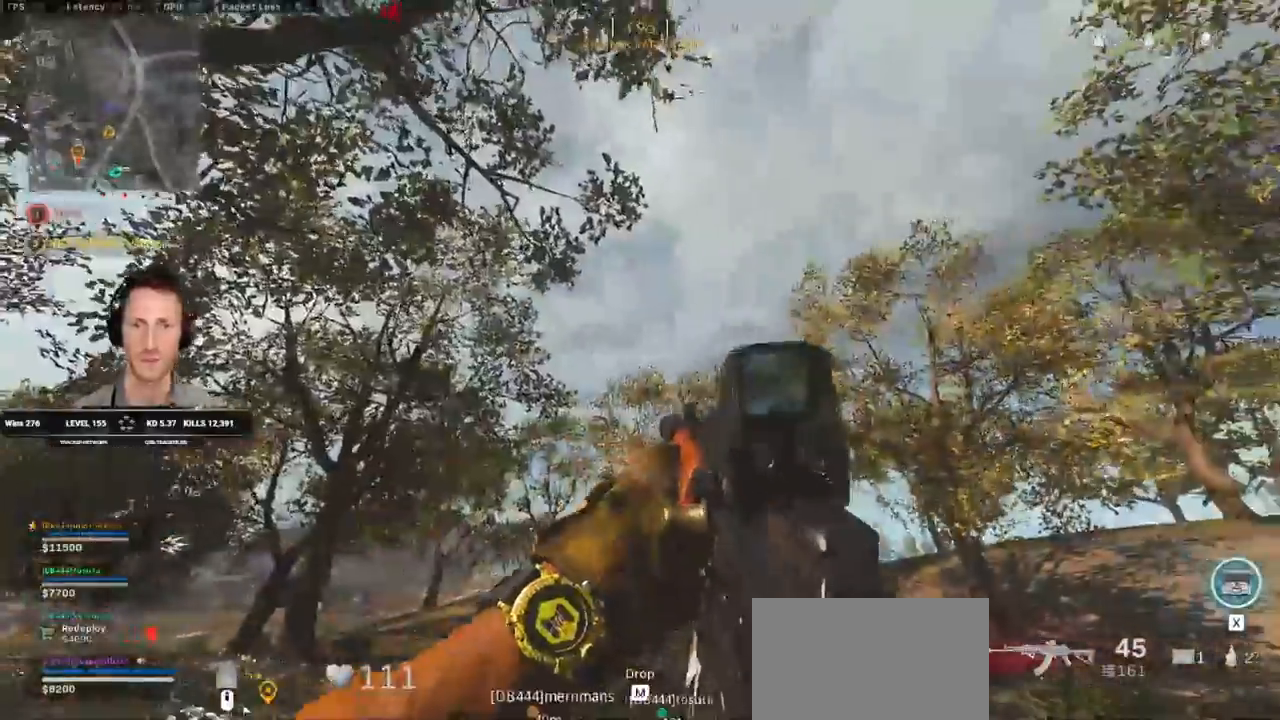
{"keys": ["d", "shift", "w"], "mouse": [], "events": [[167, "s", "up"], [267, "w", "down"], [367, "shift", "down"]]}
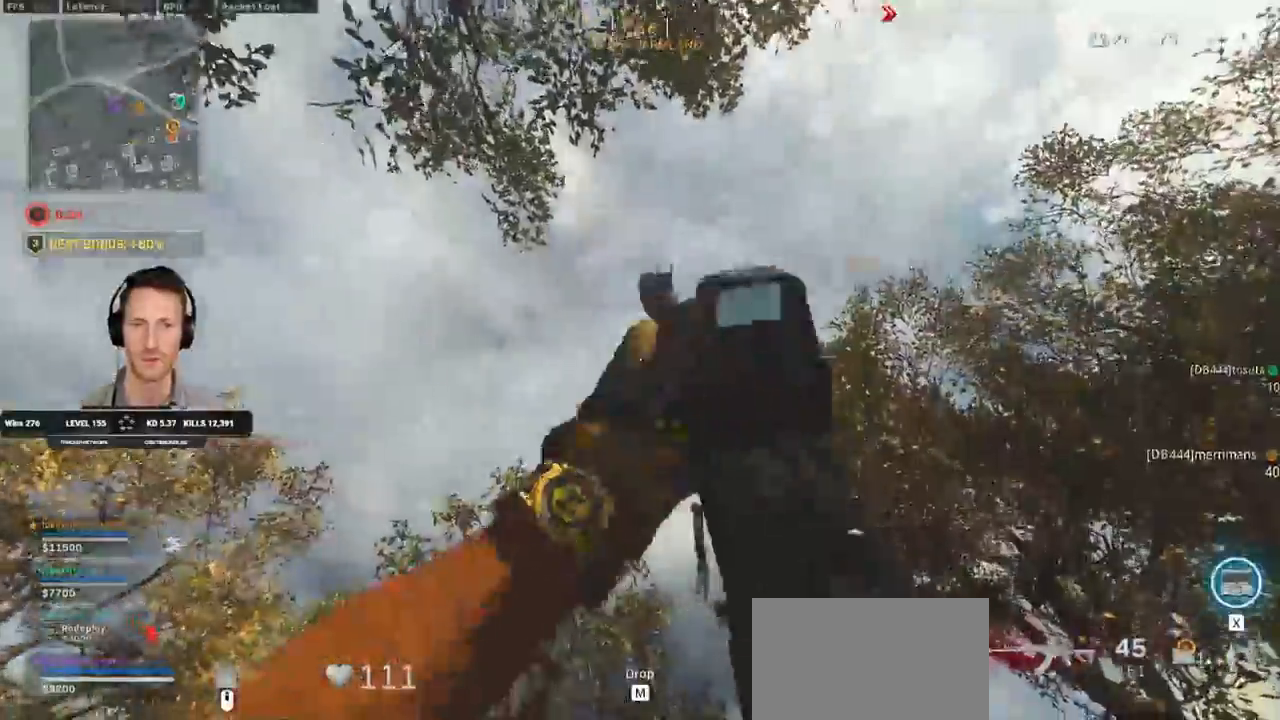
{"keys": ["a", "s"], "mouse": []}
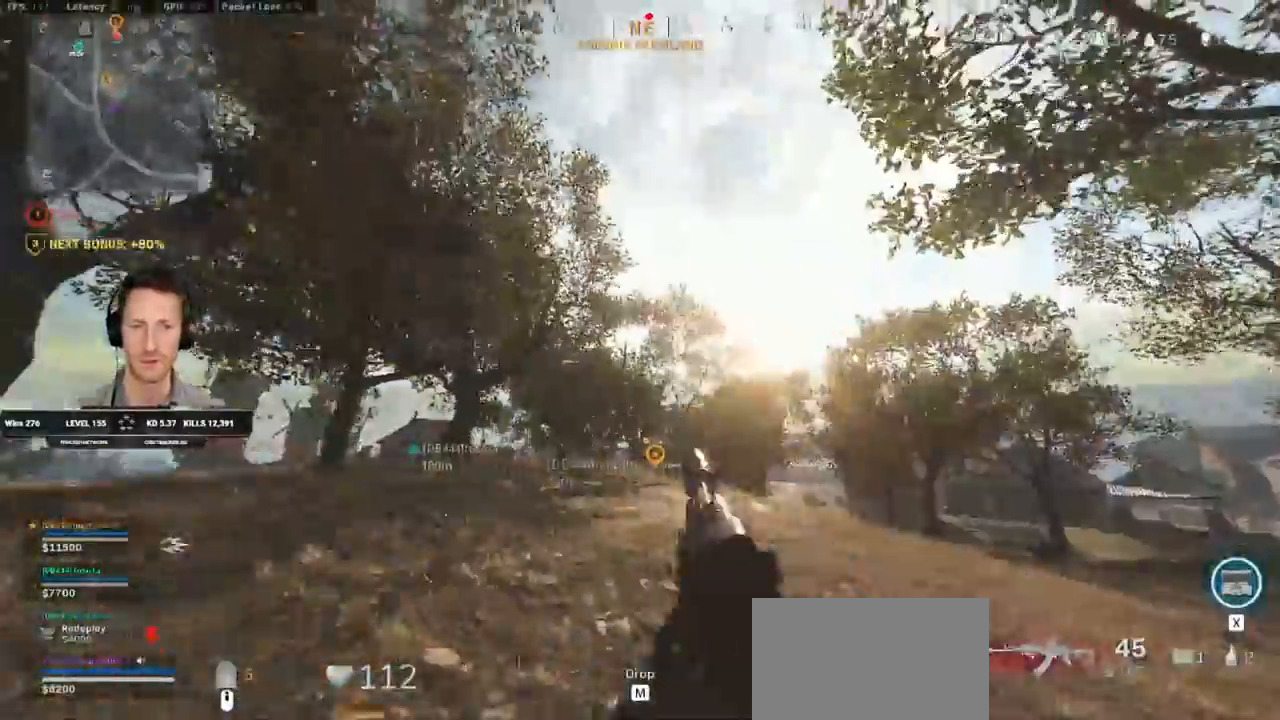
{"keys": ["a", "s"], "mouse": [], "events": []}
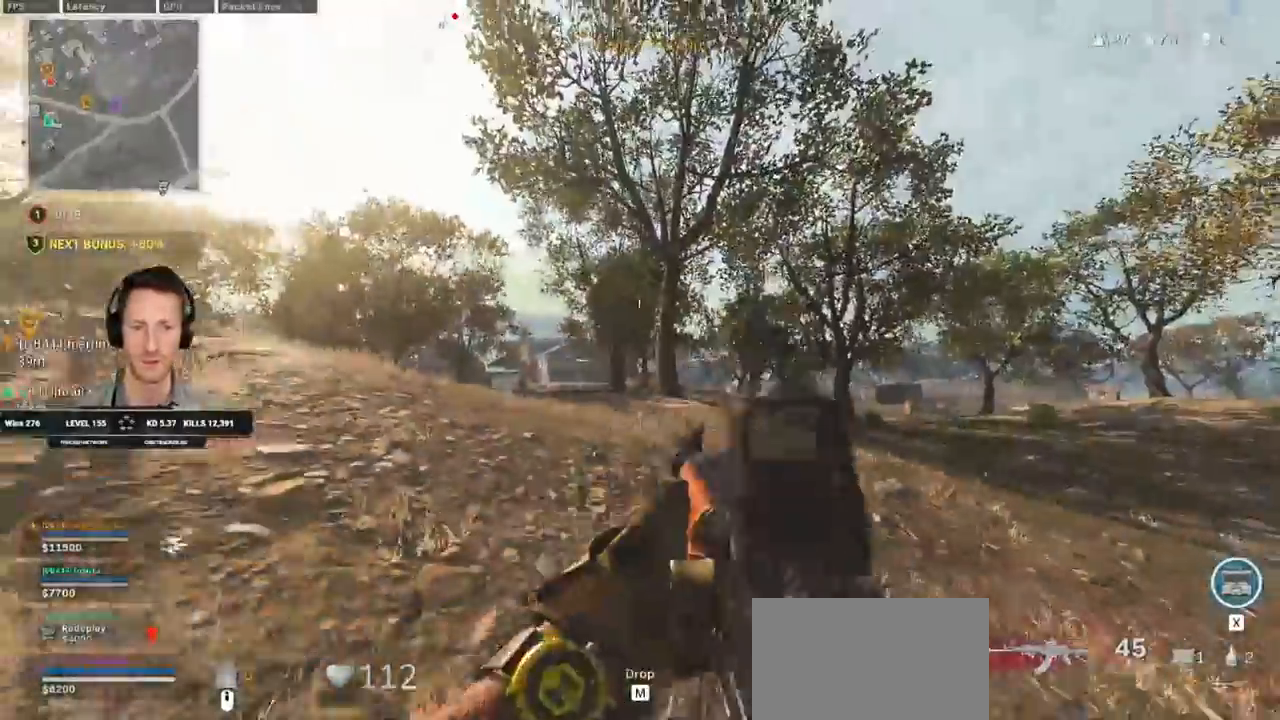
{"keys": ["a", "shift", "w"], "mouse": [], "events": [[283, "s", "up"], [400, "shift", "down"], [417, "w", "down"]]}
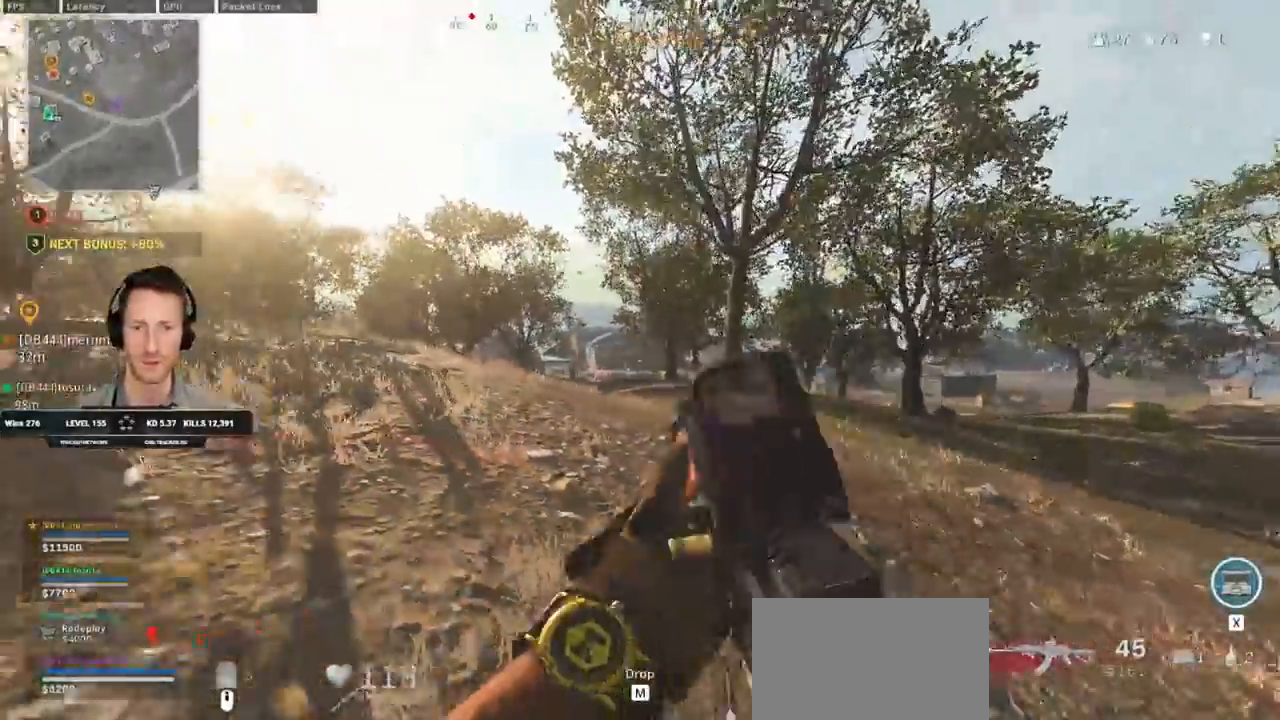
{"keys": ["a"], "mouse": ["right"], "events": [[283, "mouse_right", "down"], [333, "shift", "up"], [333, "w", "up"]]}
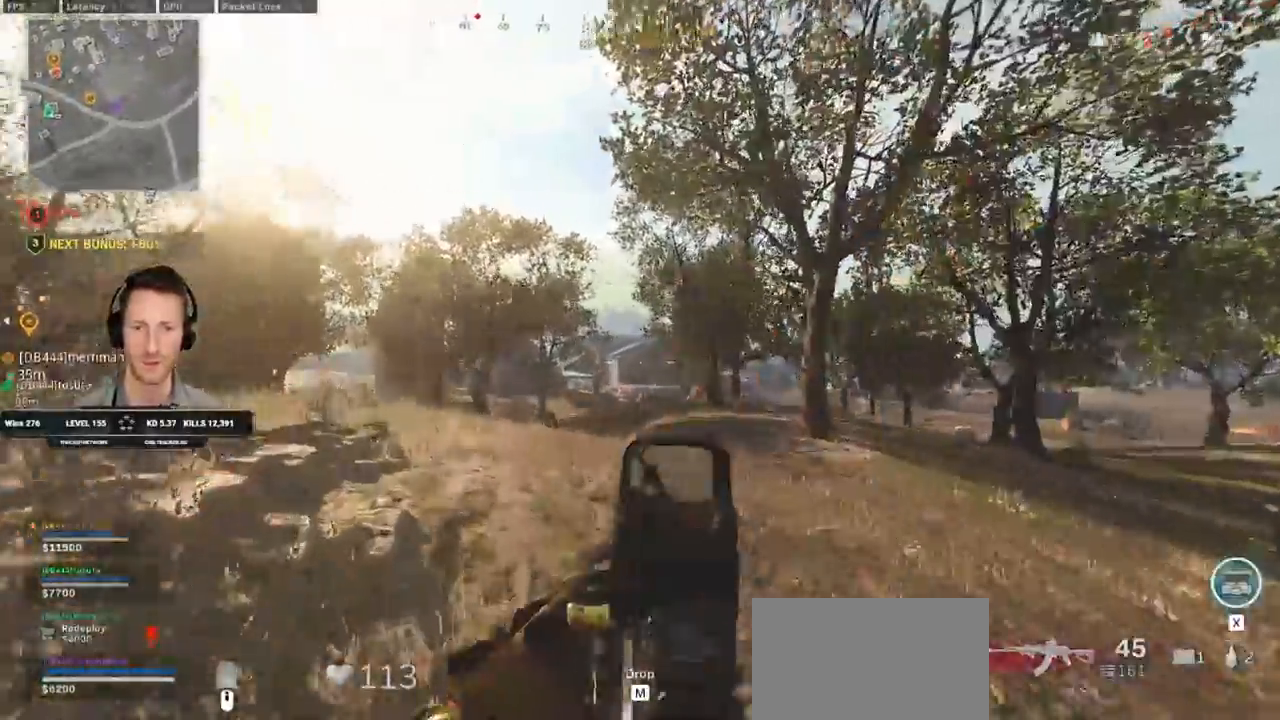
{"keys": ["a"], "mouse": ["left", "right"], "events": [[367, "mouse_left", "down"]]}
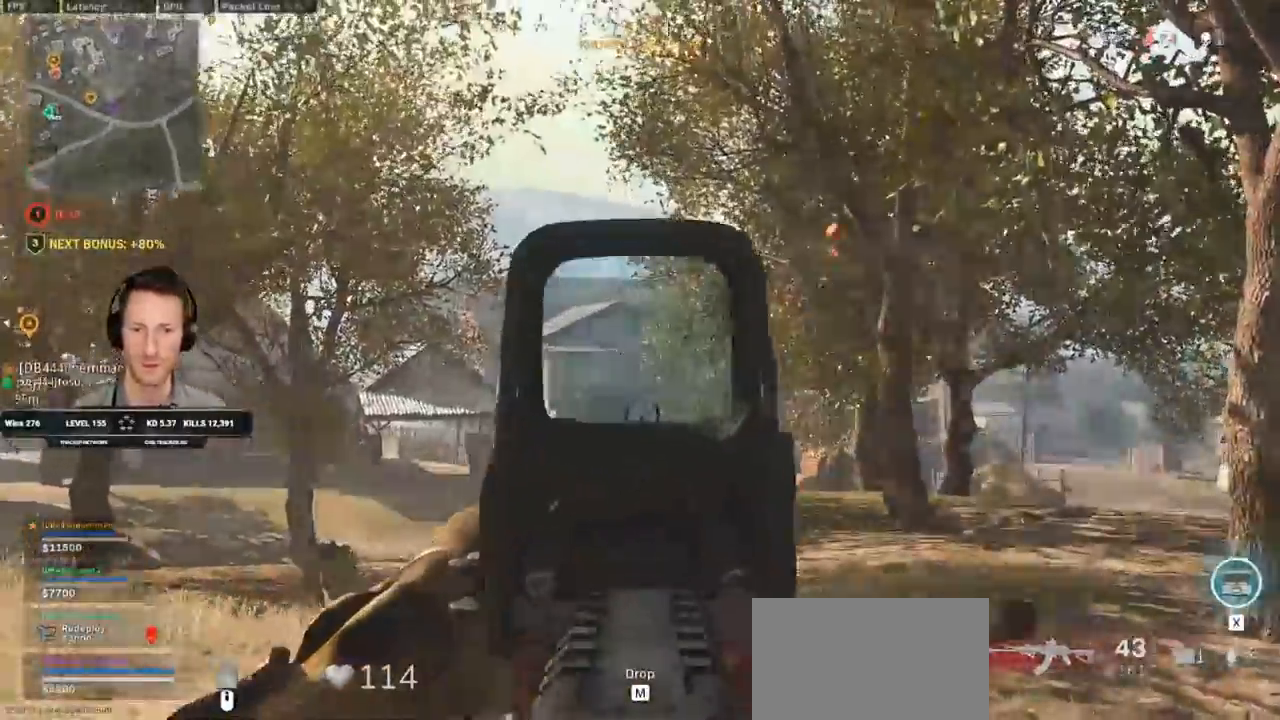
{"keys": ["a"], "mouse": ["left", "right"], "events": []}
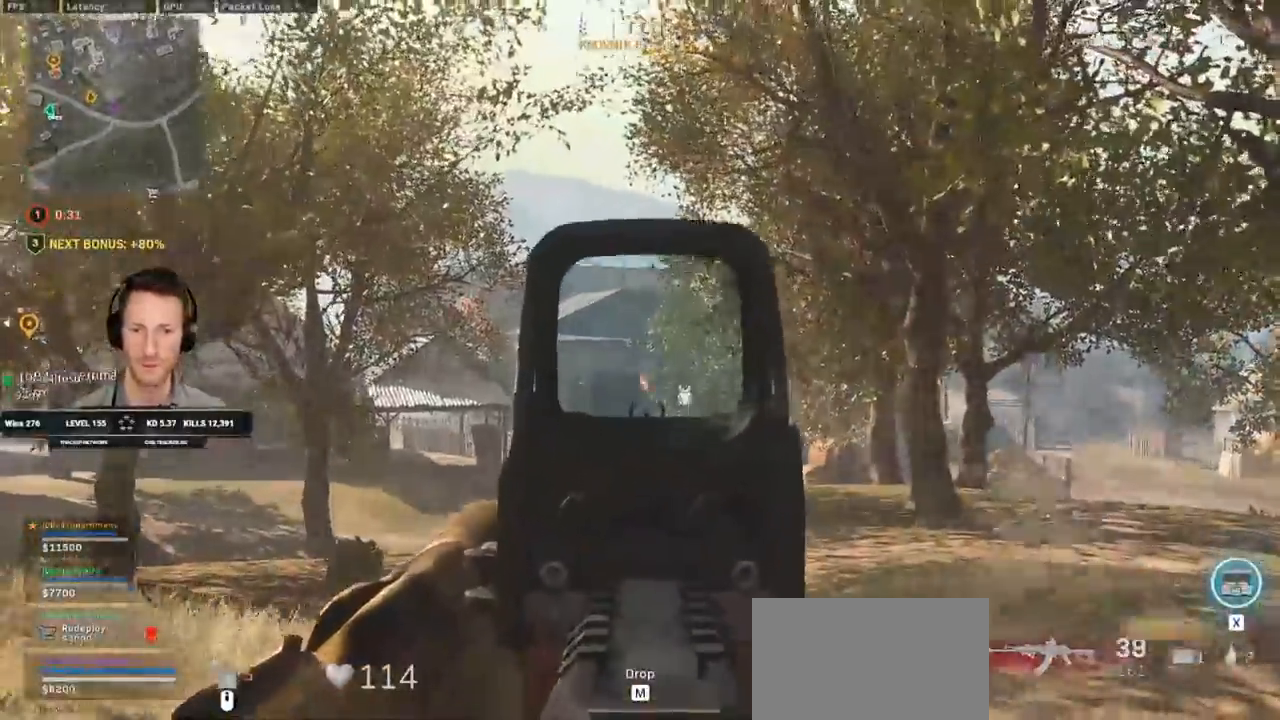
{"keys": ["a", "s"], "mouse": ["left", "right"], "events": [[433, "s", "down"]]}
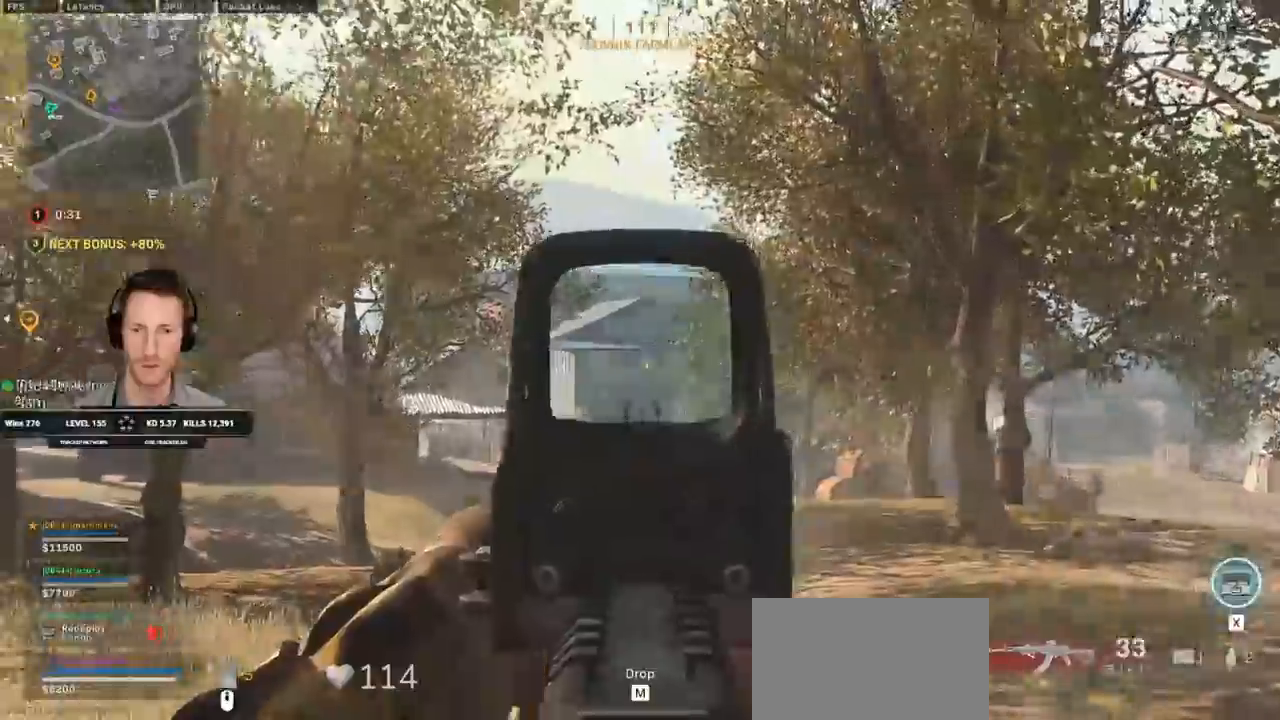
{"keys": ["r", "s"], "mouse": [], "events": [[50, "a", "up"], [150, "alt", "down"], [333, "alt", "up"], [450, "mouse_left", "up"], [450, "mouse_right", "up"], [483, "r", "down"]]}
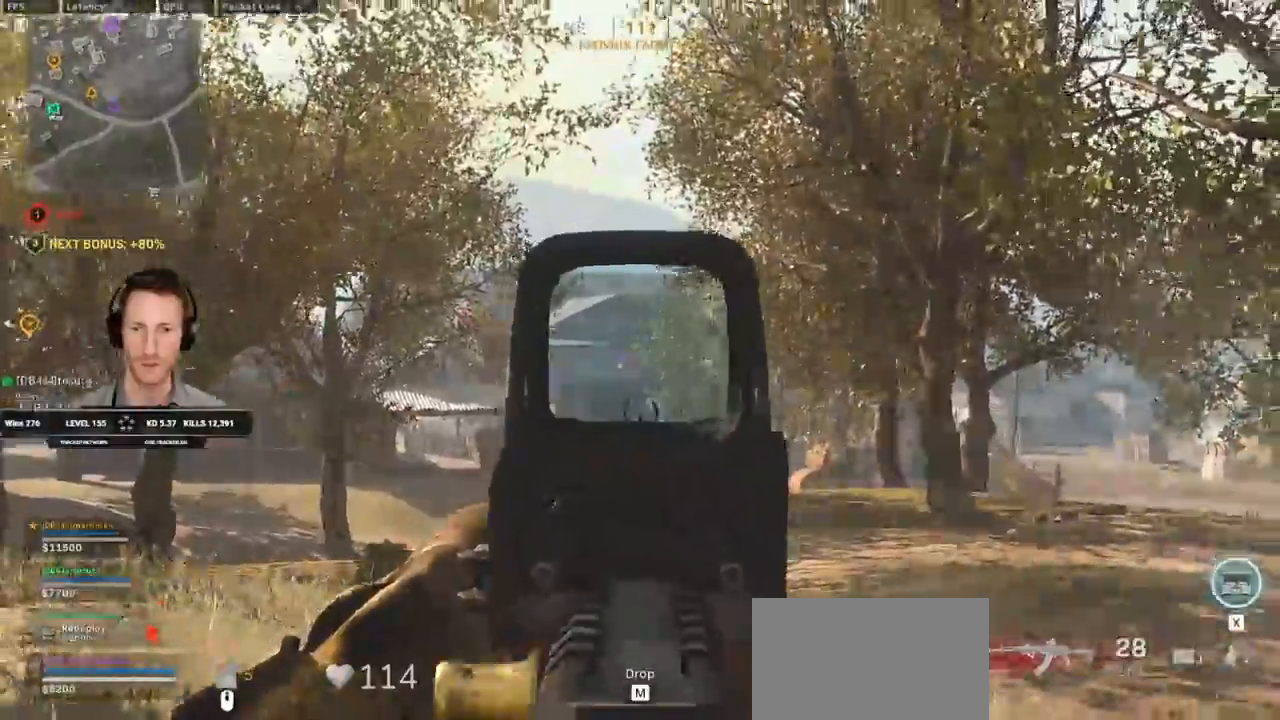
{"keys": ["d", "s"], "mouse": [], "events": [[33, "r", "up"], [167, "ctrl", "down"], [300, "d", "down"], [333, "ctrl", "up"]]}
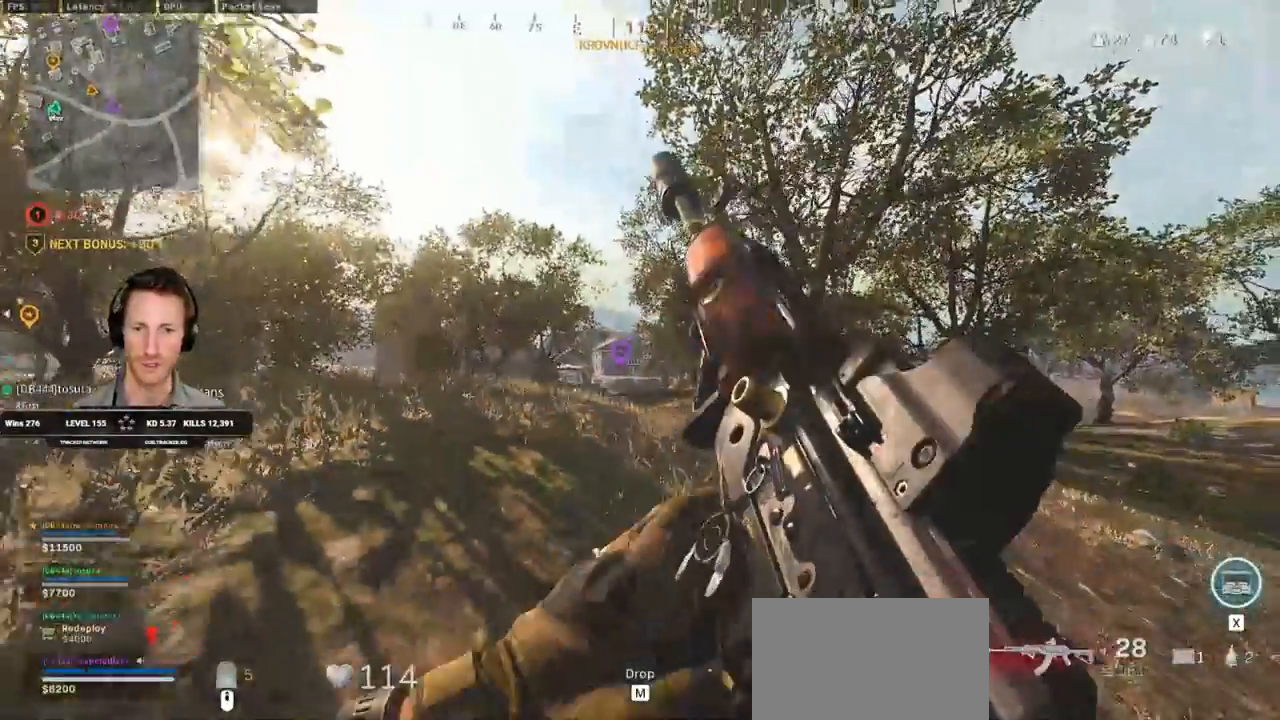
{"keys": ["ctrl", "d", "s"], "mouse": [], "events": [[417, "ctrl", "down"]]}
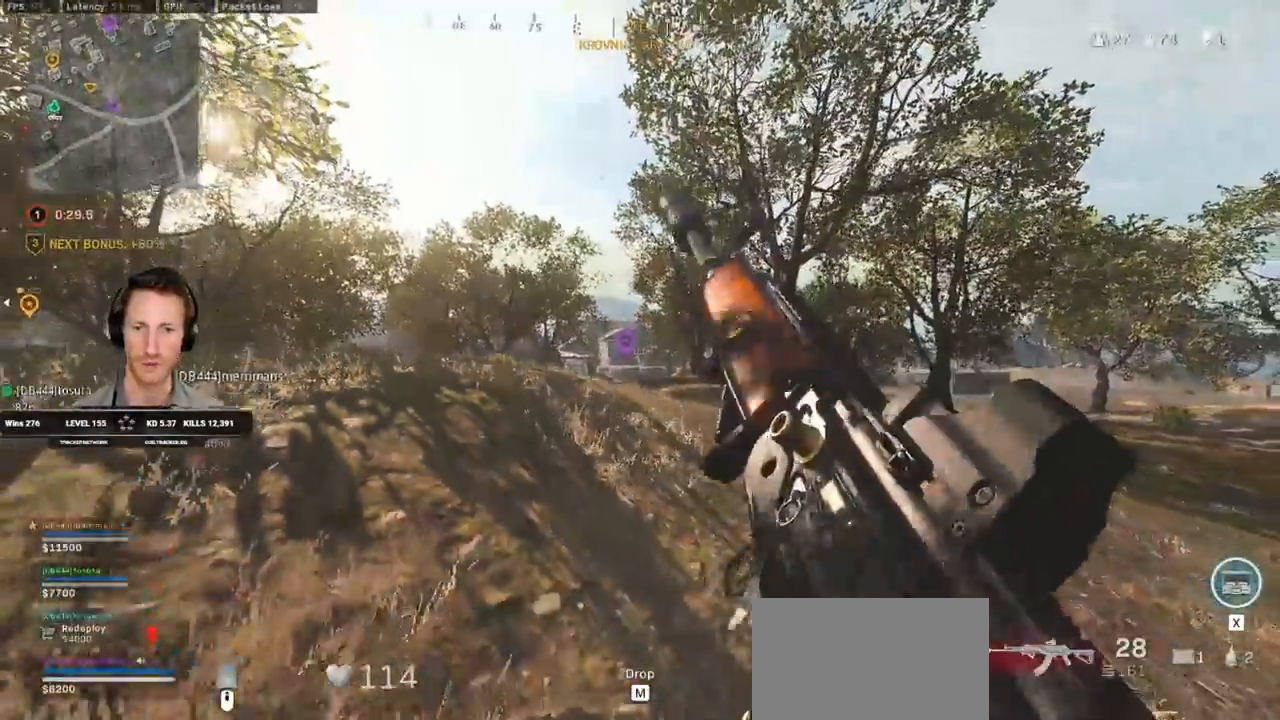
{"keys": ["a", "s"], "mouse": [], "events": [[50, "a", "down"], [67, "d", "up"], [83, "ctrl", "up"]]}
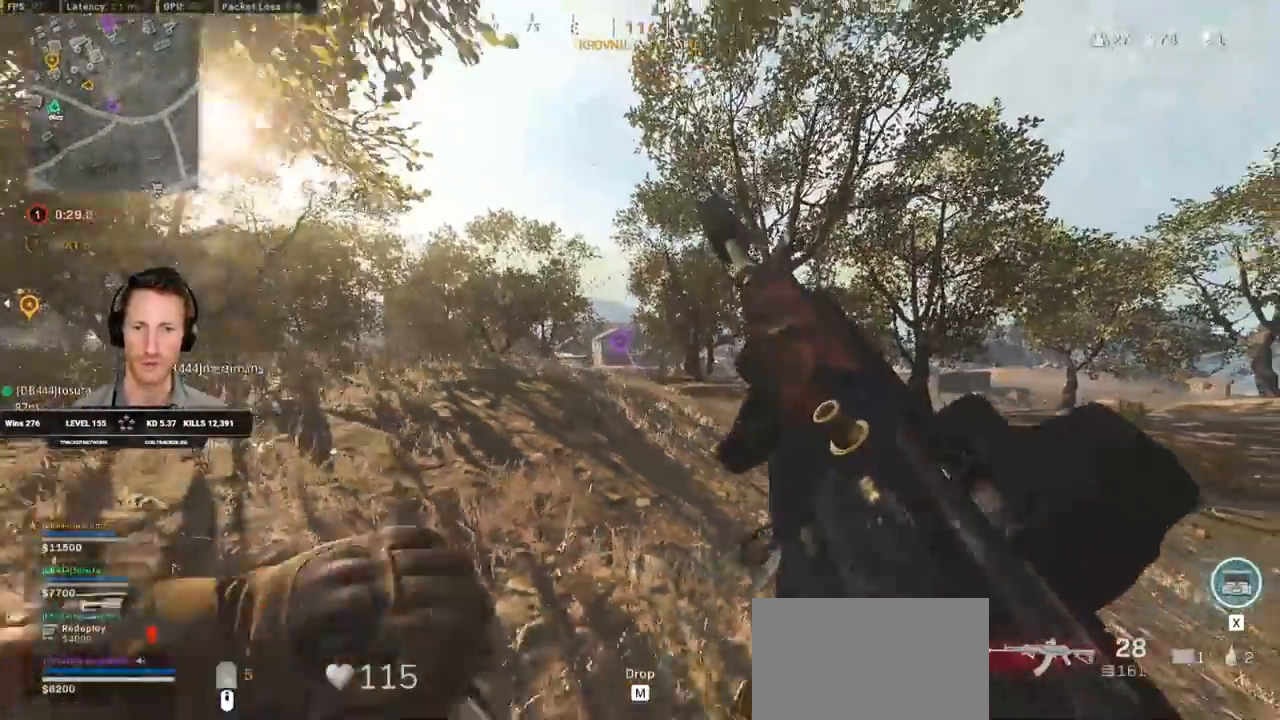
{"keys": ["a", "s"], "mouse": ["right"], "events": [[233, "ctrl", "down"], [400, "mouse_right", "down"], [483, "ctrl", "up"]]}
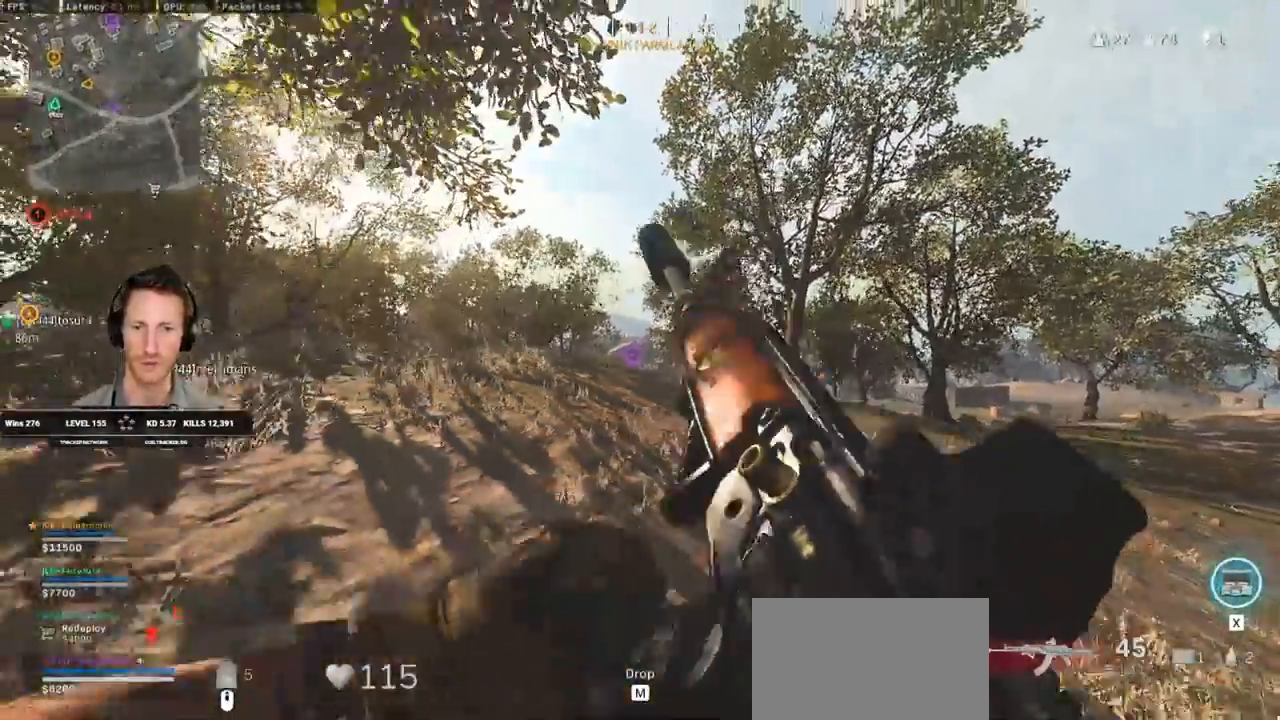
{"keys": ["a"], "mouse": ["right"], "events": [[17, "s", "up"]]}
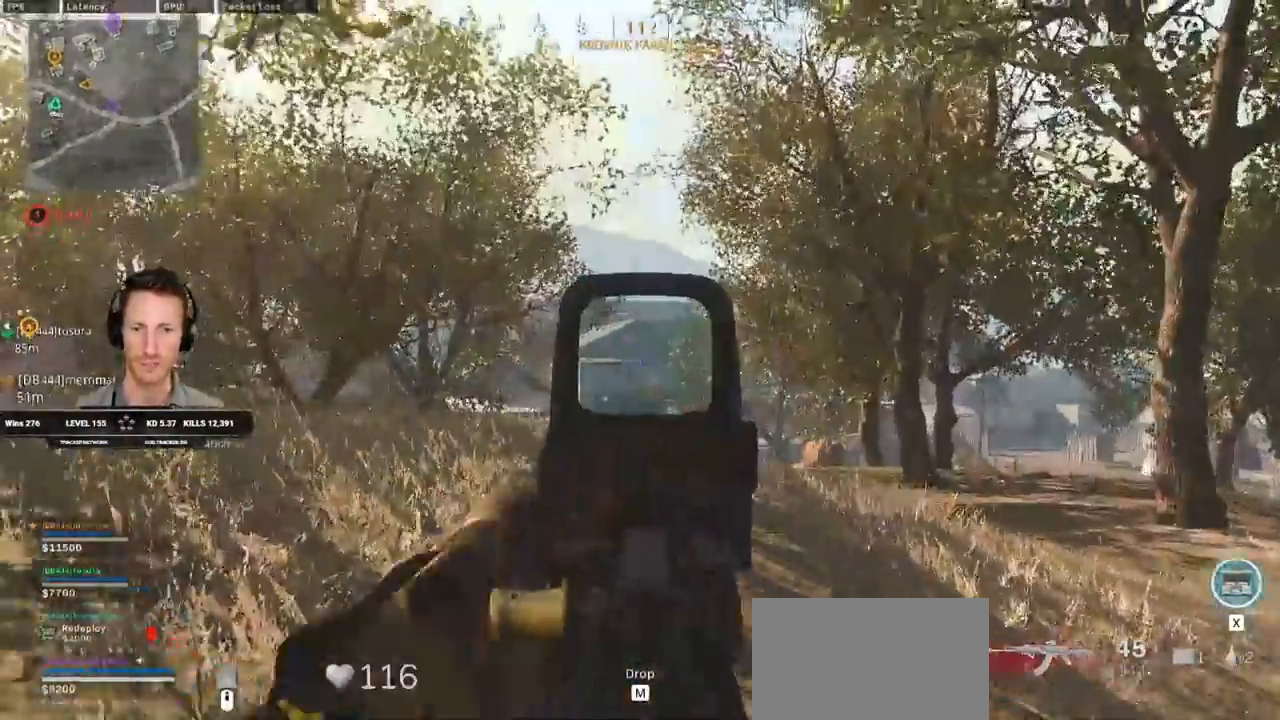
{"keys": ["a", "s"], "mouse": ["right"], "events": [[100, "s", "down"]]}